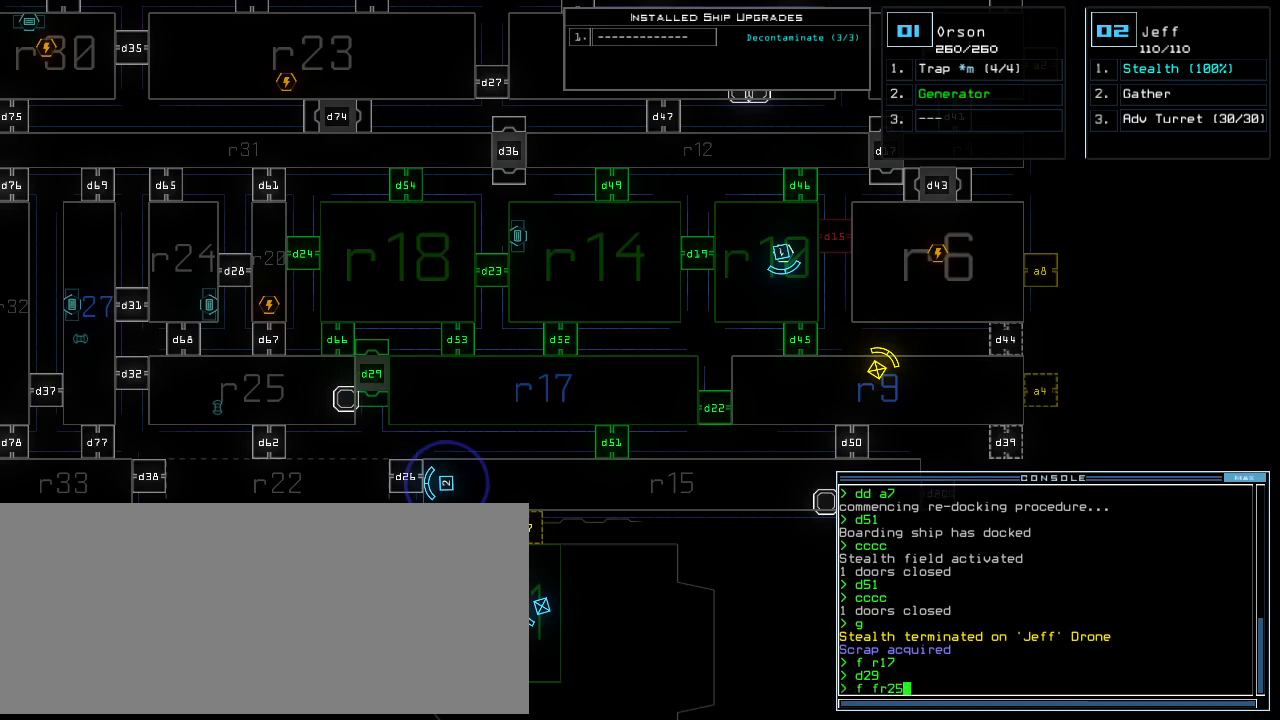
Gameplay with keyboard; each line is a JSON object with the keys held at the frame after it. "events" lists presses ("down") and releases ("up") of ".", "0", "1", "2", "3", "4", "5", "6", "7", "8", "9", "a", "b", "backspace", "c", "caps_lock", "comma", "ctrl_l", "ctrl_r", "d", "down", "e", "equals", "escape", "f", "g", "h", "i", "j", "k", "l", "left", "m", "minus", "n", "num_minus", "num_plus", "o", "p", "q", "quote", "r", "return", "right", "s", "semicolon", "shift_l", "shift_r", "space", "t", "tab", "tilde", "u", "up", "v", "w", "x", "y" and "z" between this image and that frame as [ms after this image, input, new state], when the widget could be followed in between. No other keys are recorded. Mouse input is not recorded.
{"keys": ["backspace"], "events": [[229, "backspace", "down"], [271, "backspace", "up"], [375, "backspace", "down"], [438, "backspace", "up"], [500, "backspace", "down"]]}
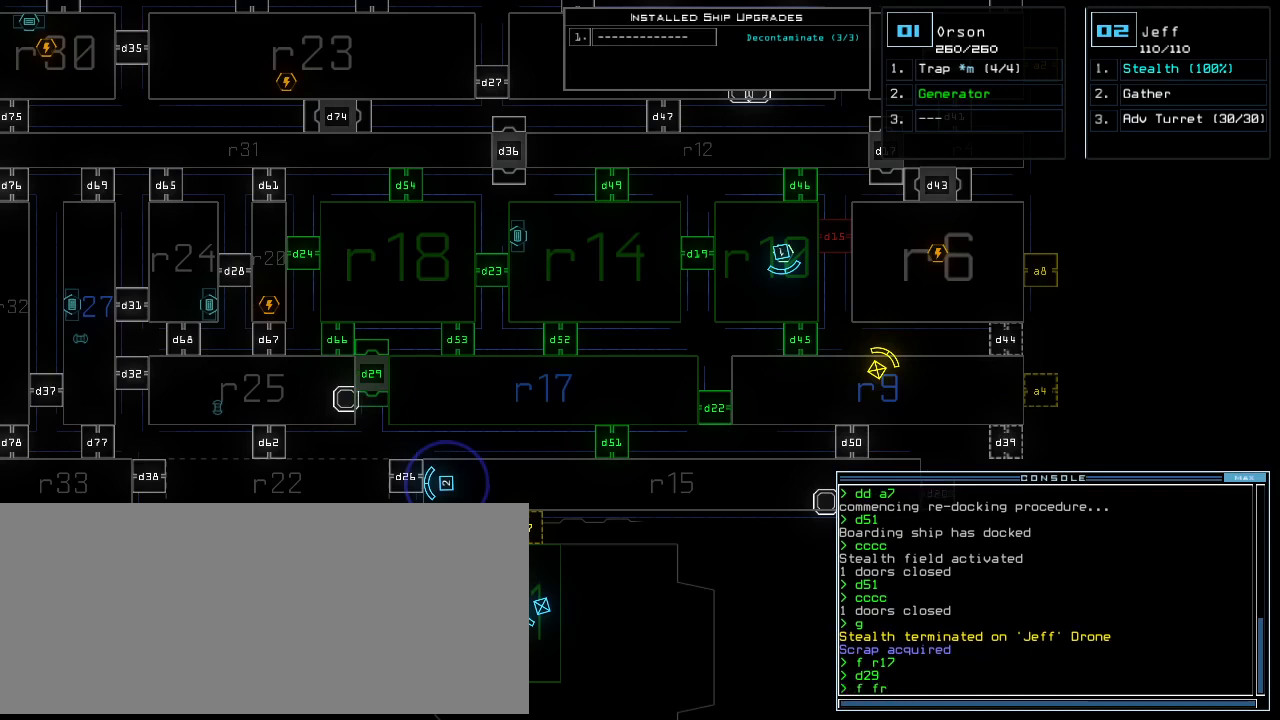
{"keys": [], "events": [[63, "backspace", "up"], [146, "backspace", "down"], [209, "backspace", "up"]]}
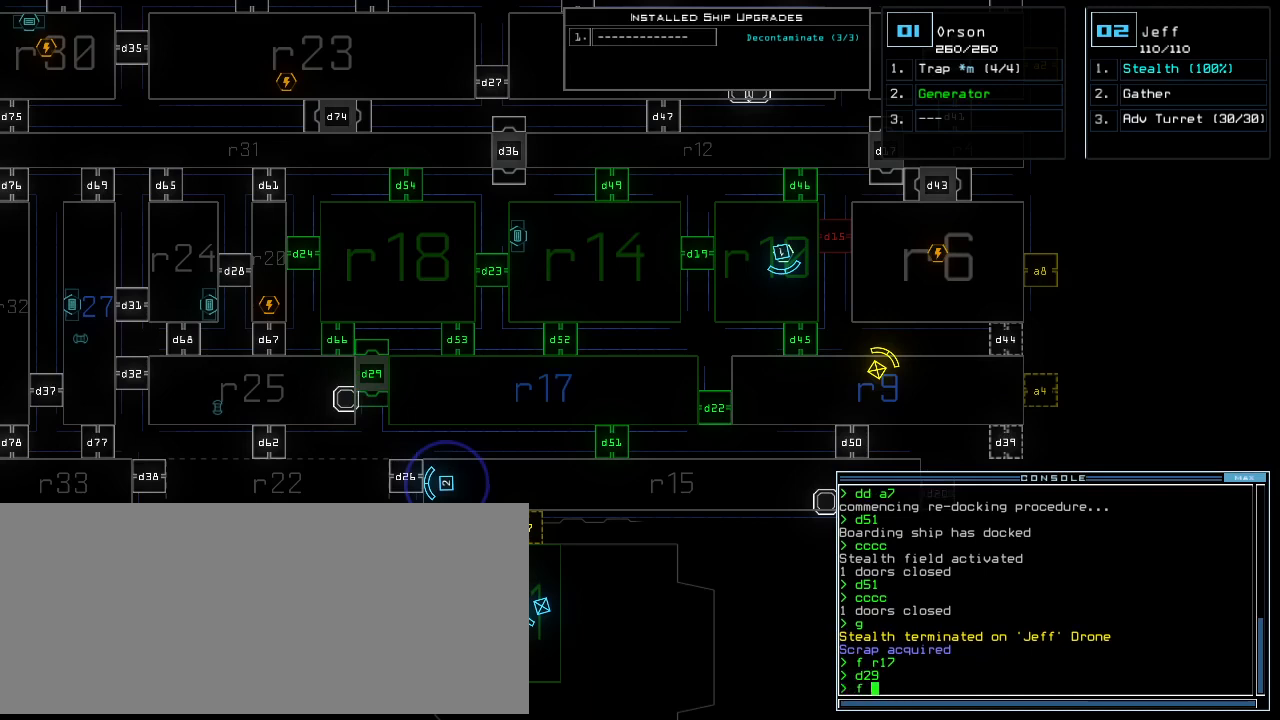
{"keys": [], "events": [[167, "r", "down"], [250, "r", "up"]]}
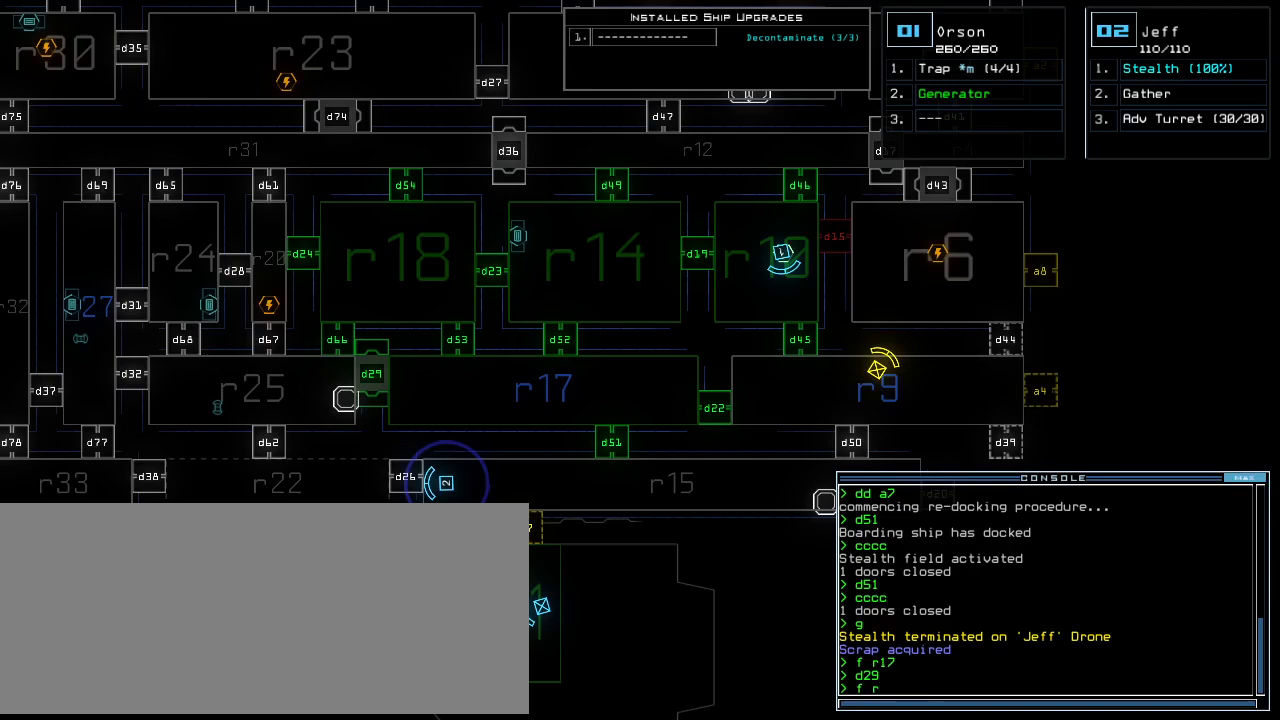
{"keys": [], "events": [[271, "2", "down"], [334, "2", "up"]]}
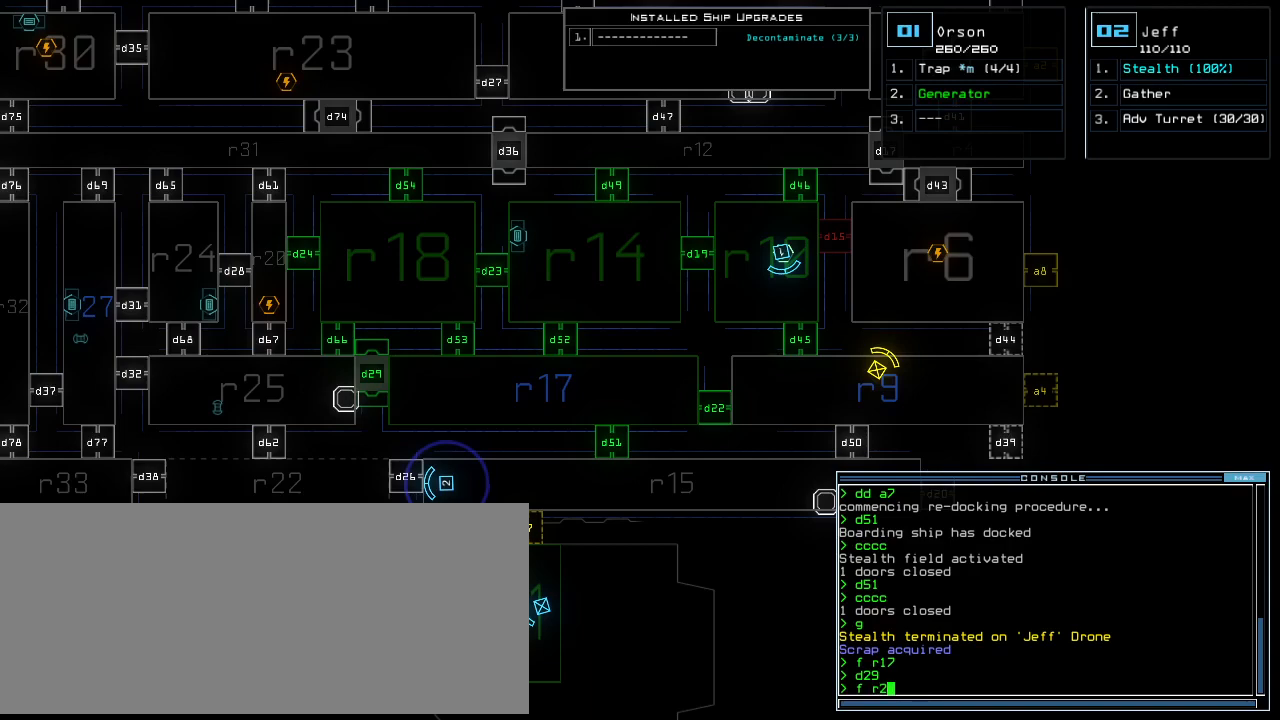
{"keys": ["5"], "events": [[459, "5", "down"]]}
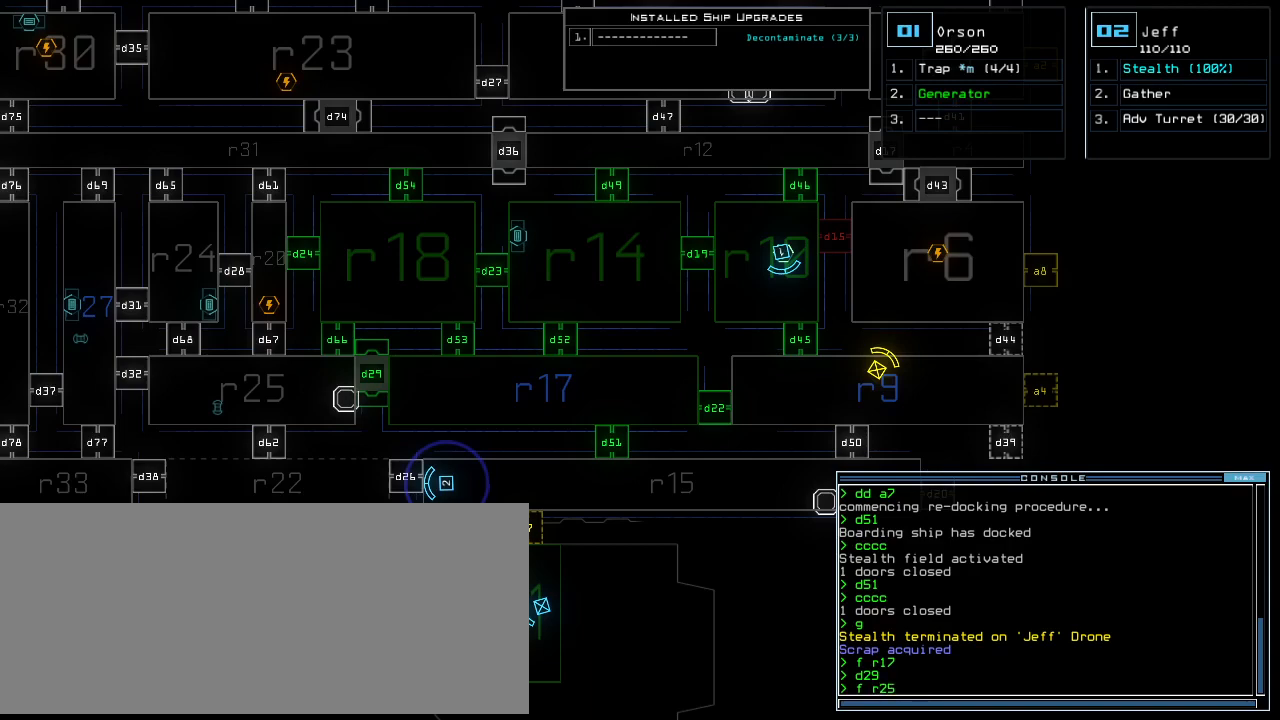
{"keys": [], "events": [[42, "5", "up"], [167, "return", "down"], [229, "return", "up"]]}
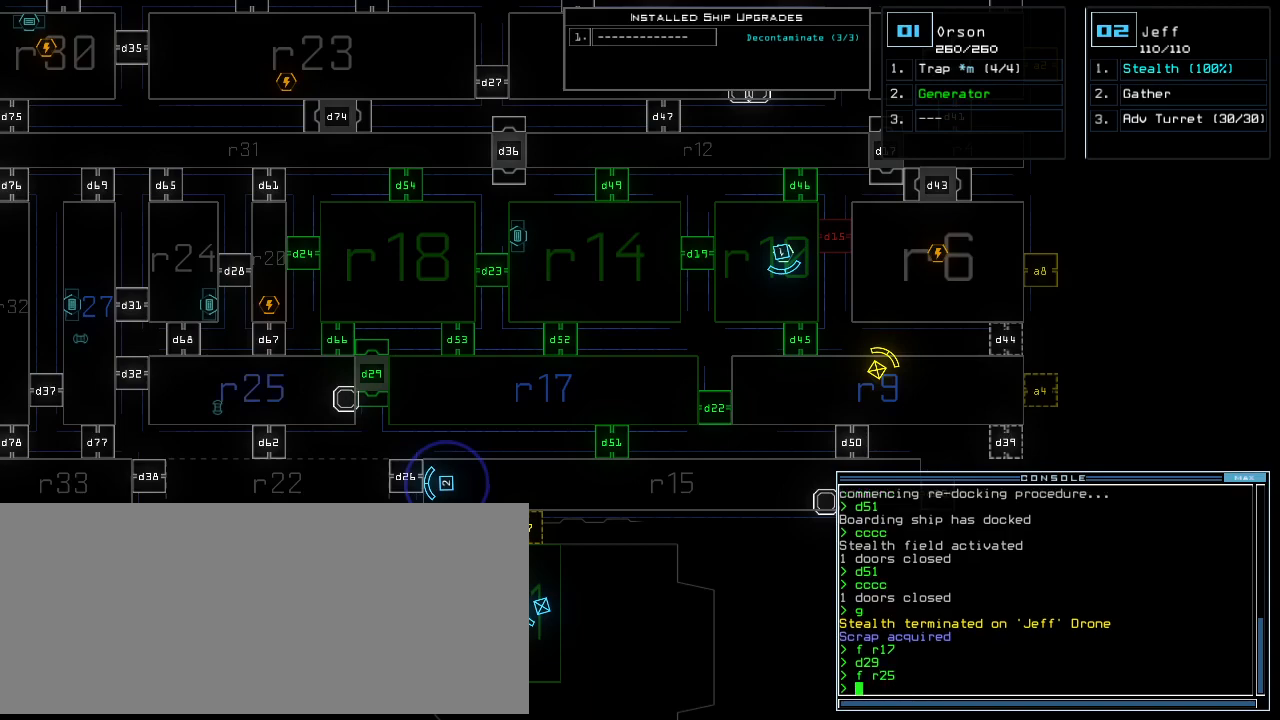
{"keys": [], "events": []}
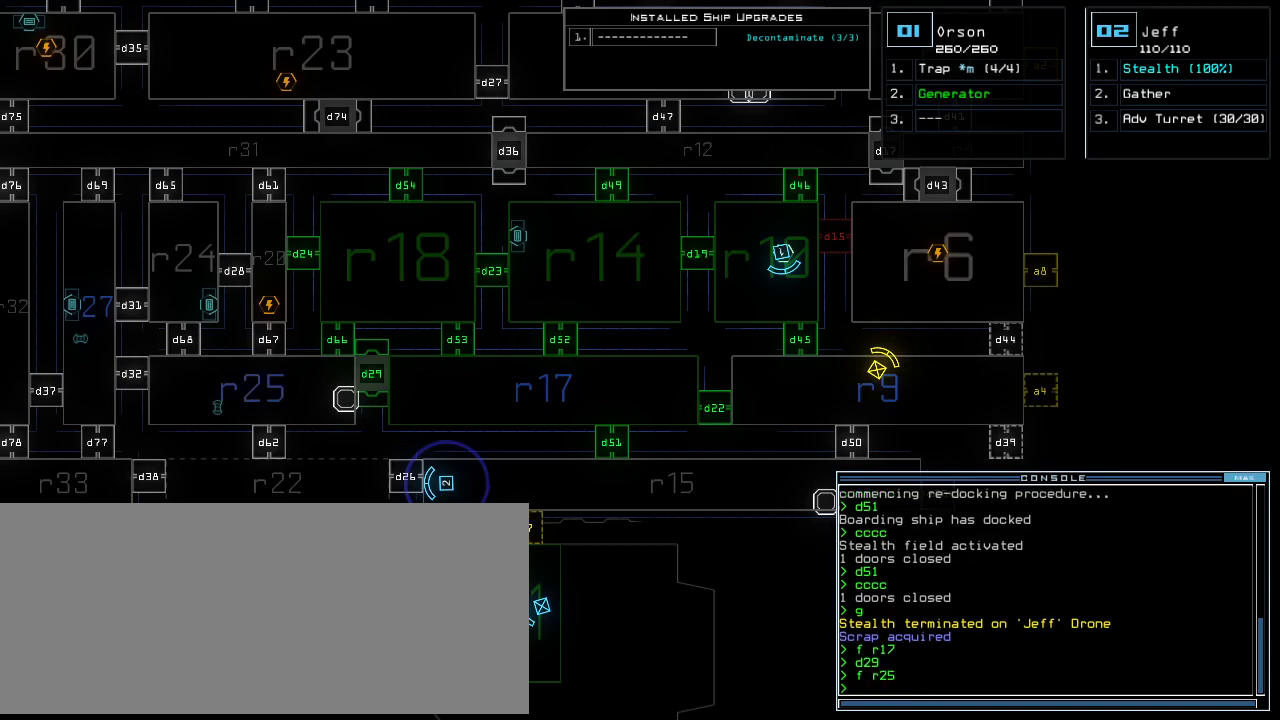
{"keys": [], "events": []}
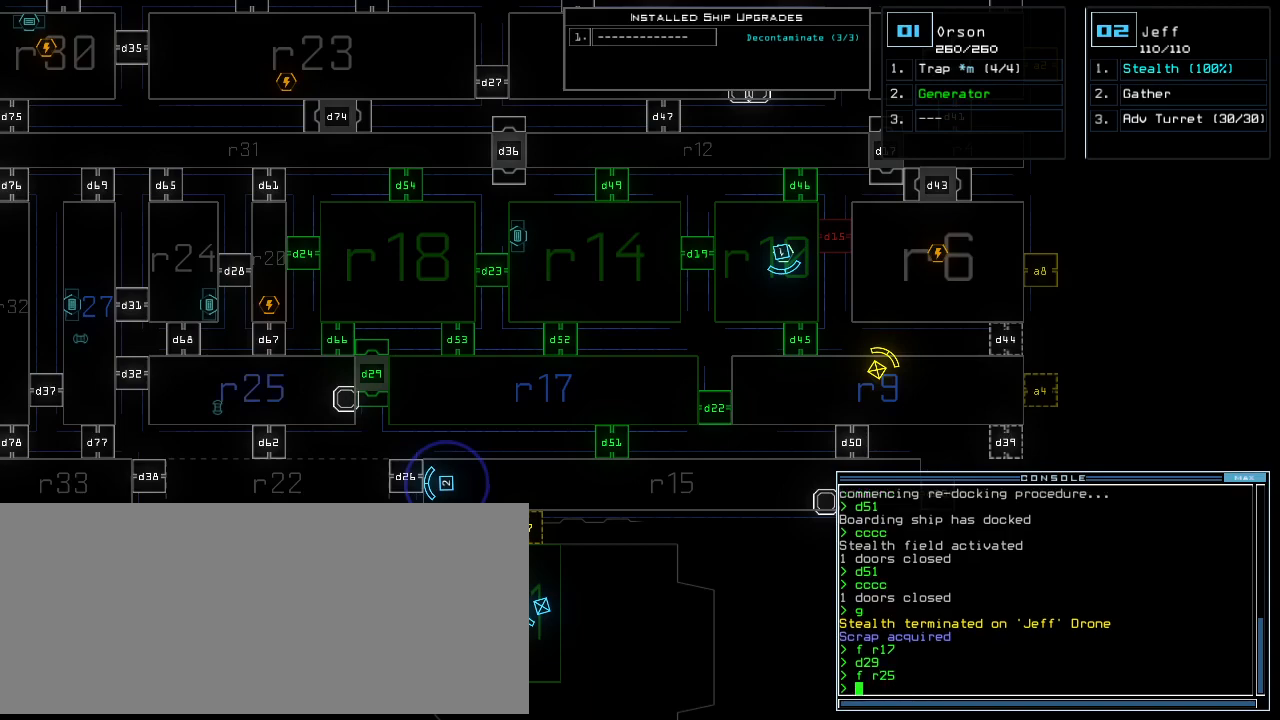
{"keys": ["right"], "events": [[209, "2", "down"], [229, "right", "down"], [292, "2", "up"], [334, "down", "down"], [438, "down", "up"]]}
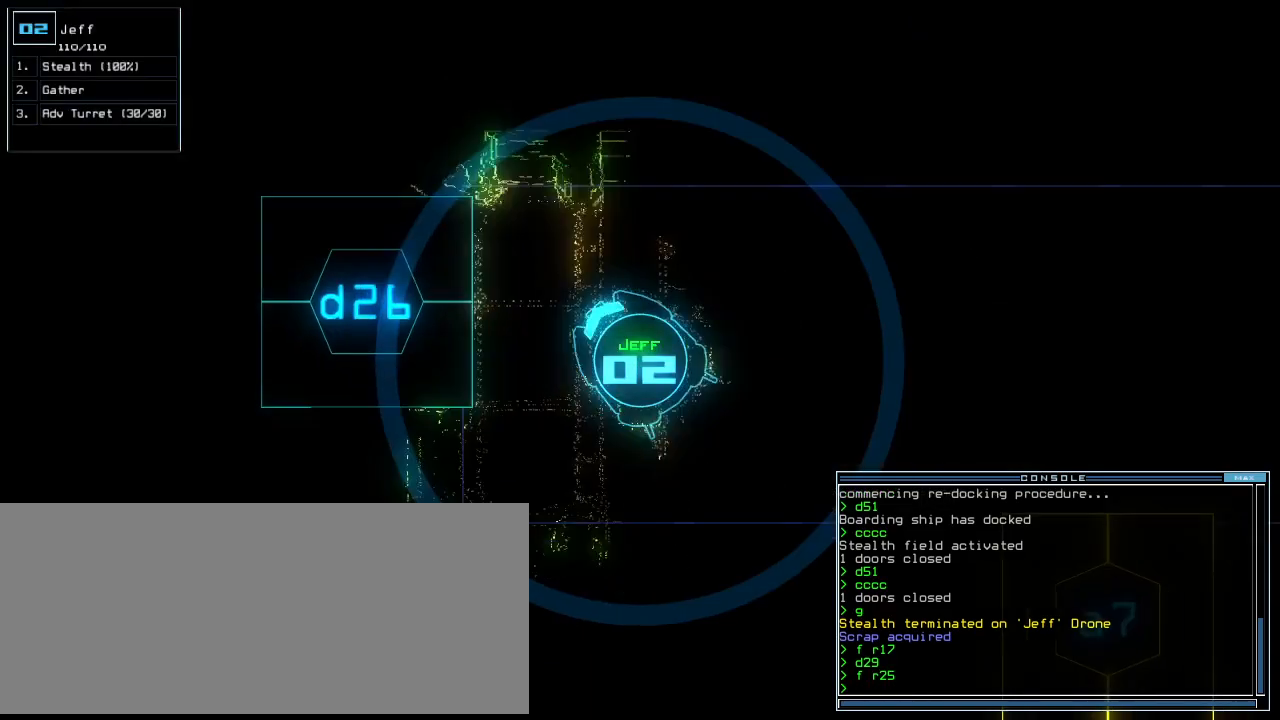
{"keys": [], "events": [[229, "right", "up"]]}
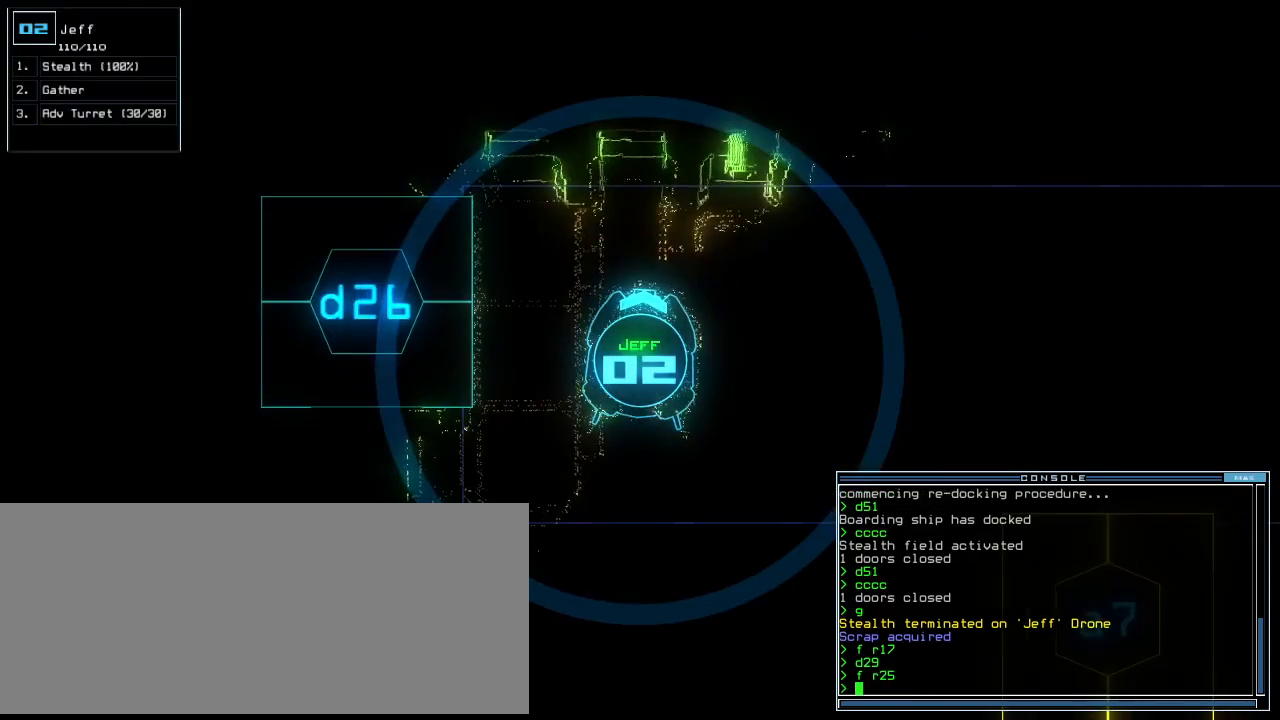
{"keys": [], "events": []}
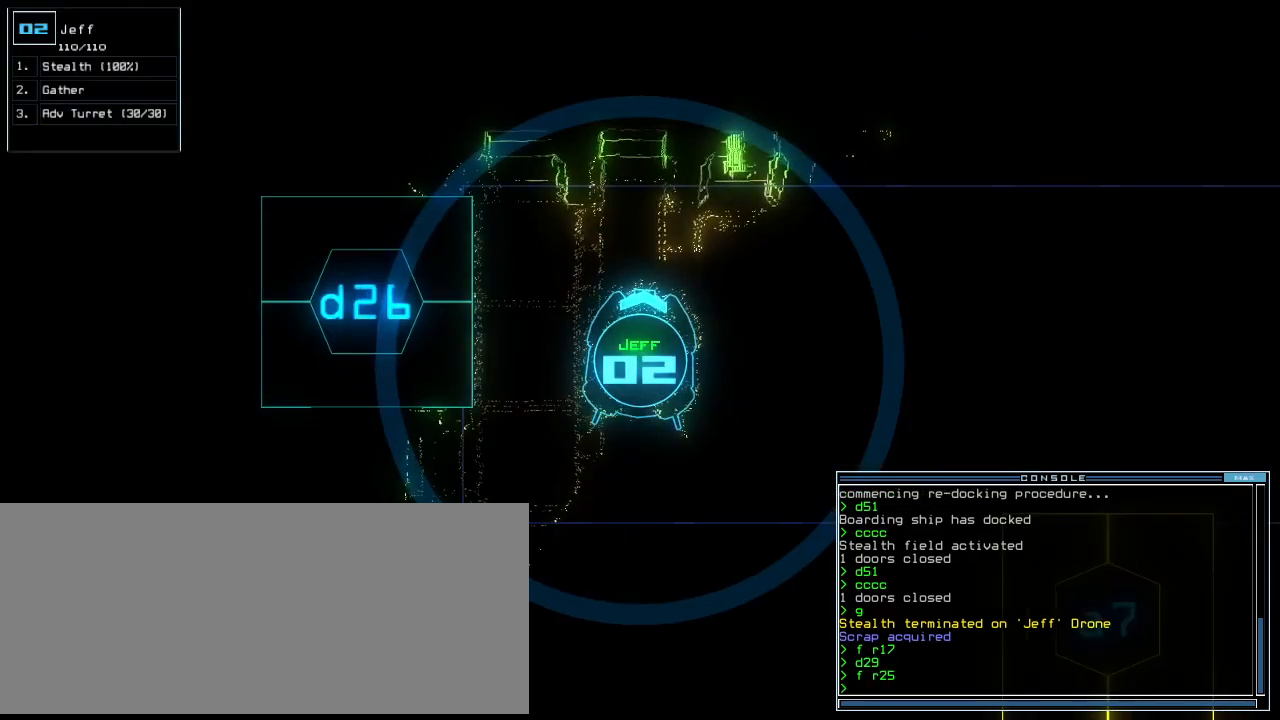
{"keys": ["right", "up"], "events": [[292, "right", "down"], [334, "up", "down"]]}
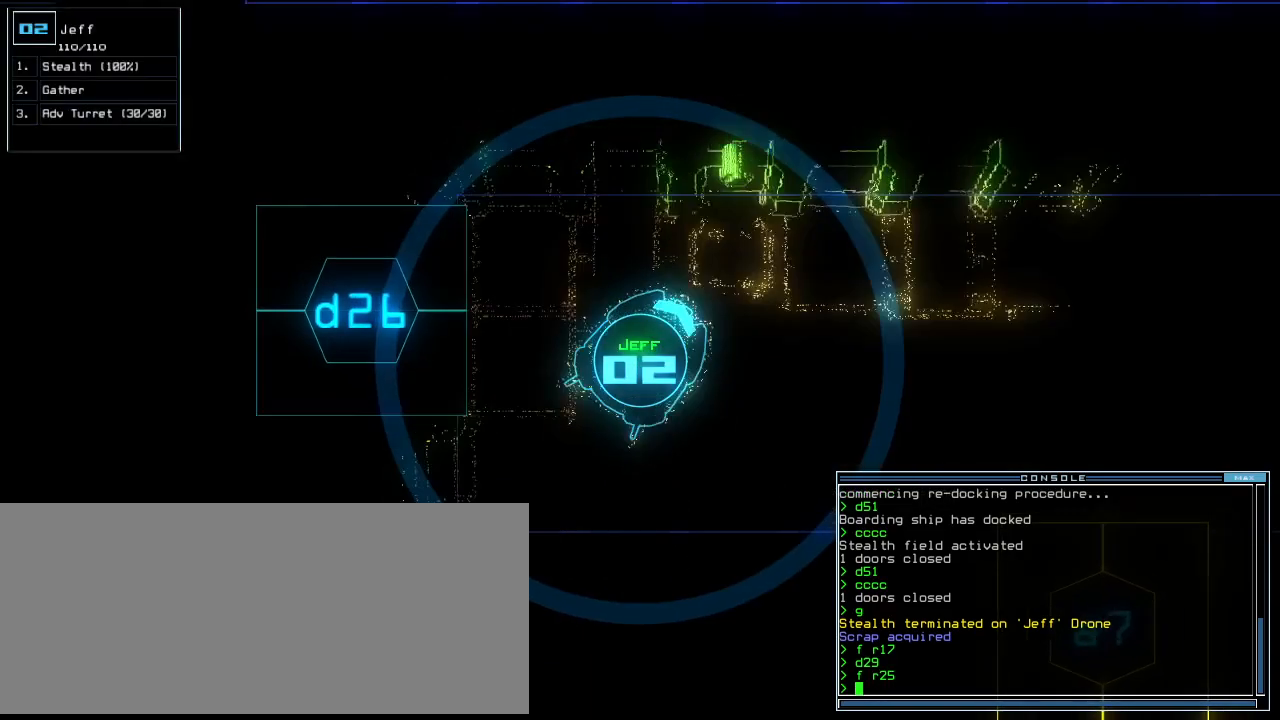
{"keys": ["left", "up"], "events": [[292, "right", "up"], [500, "left", "down"]]}
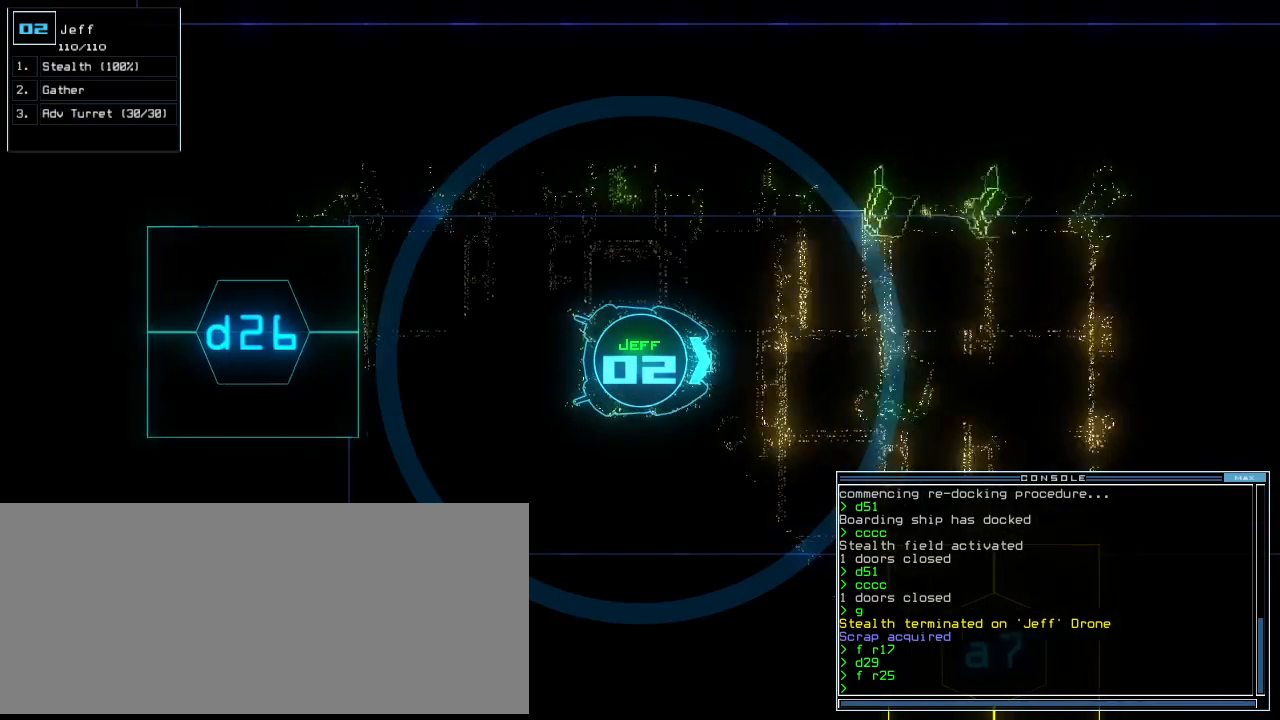
{"keys": ["up"], "events": [[84, "left", "up"]]}
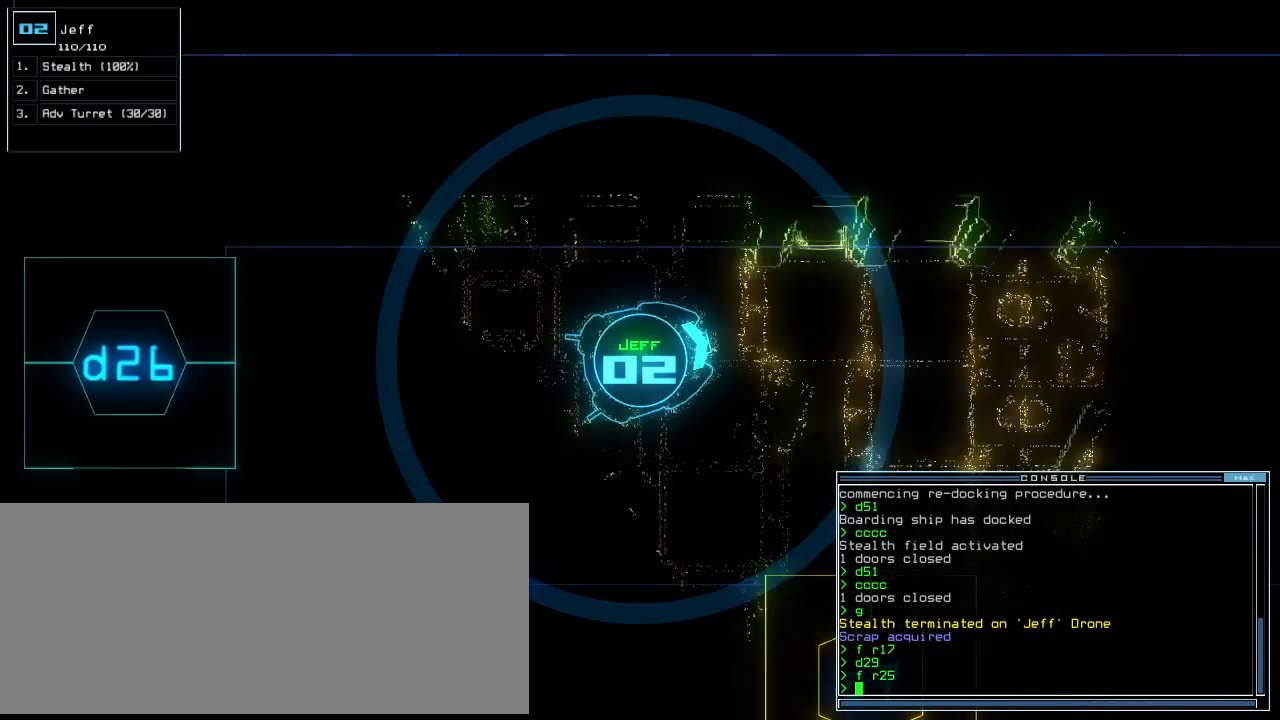
{"keys": [], "events": [[188, "right", "down"], [229, "right", "up"], [334, "up", "up"]]}
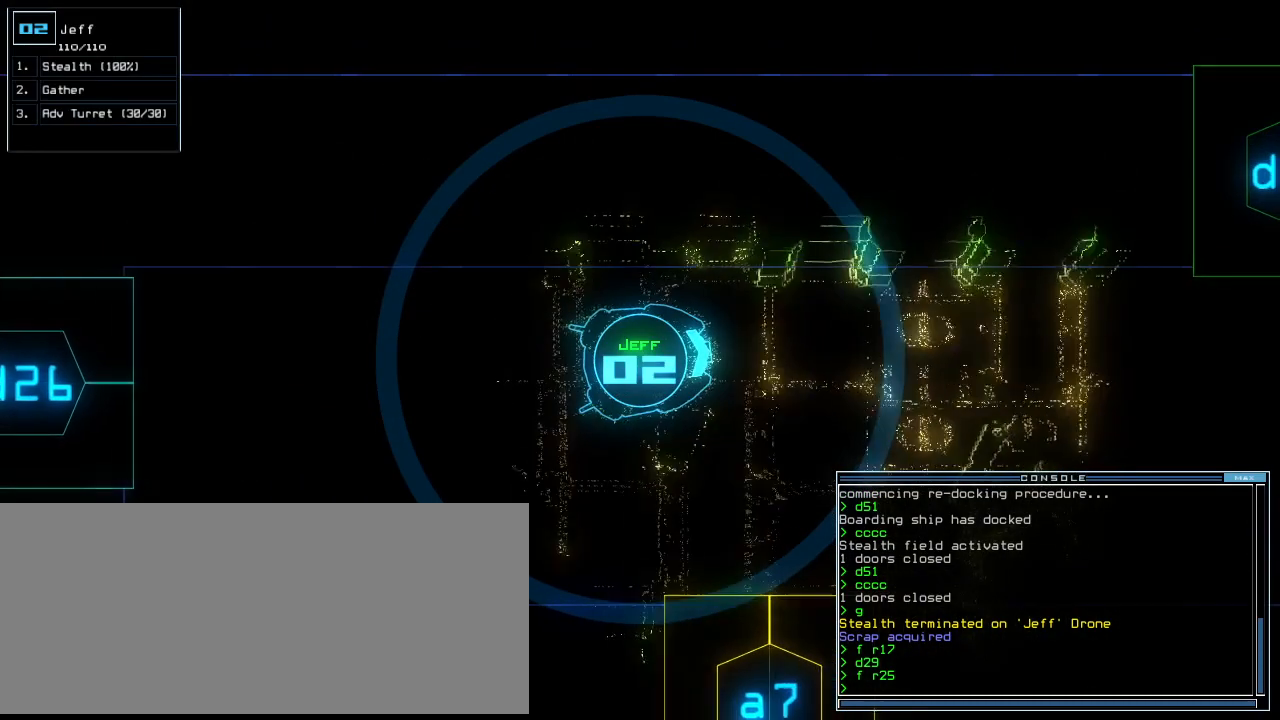
{"keys": [], "events": [[396, "space", "down"], [459, "space", "up"]]}
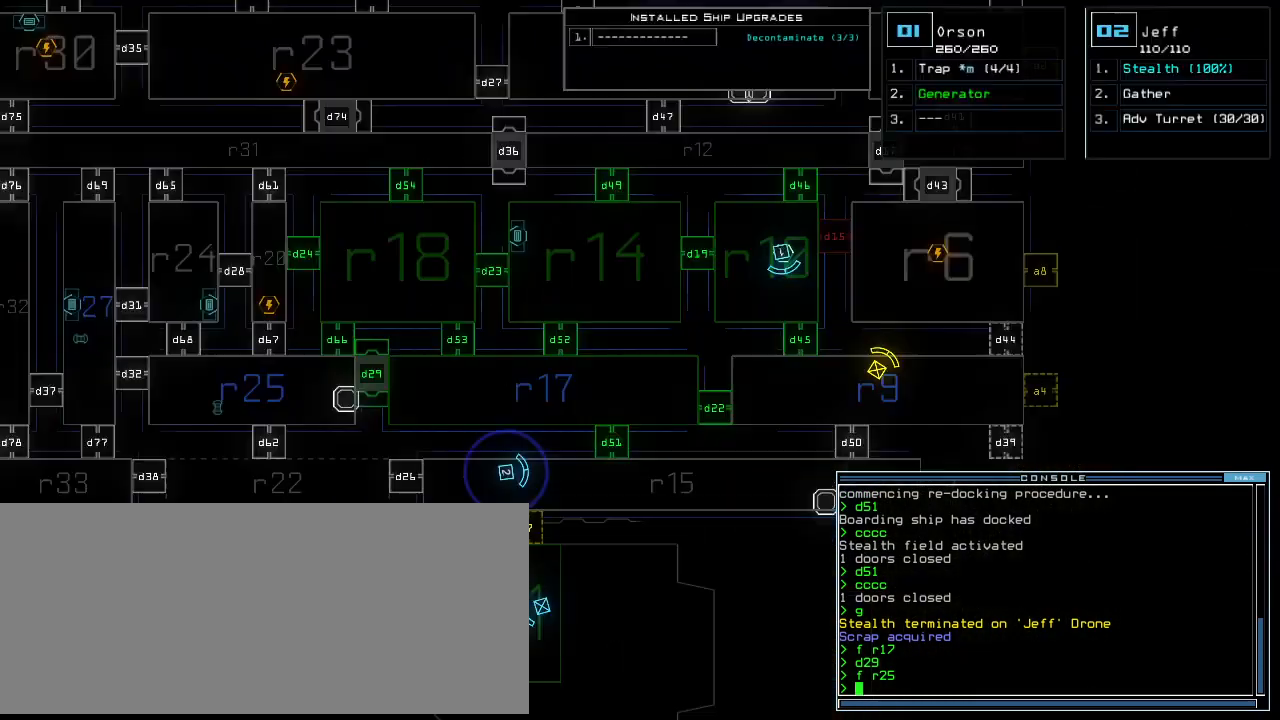
{"keys": [], "events": []}
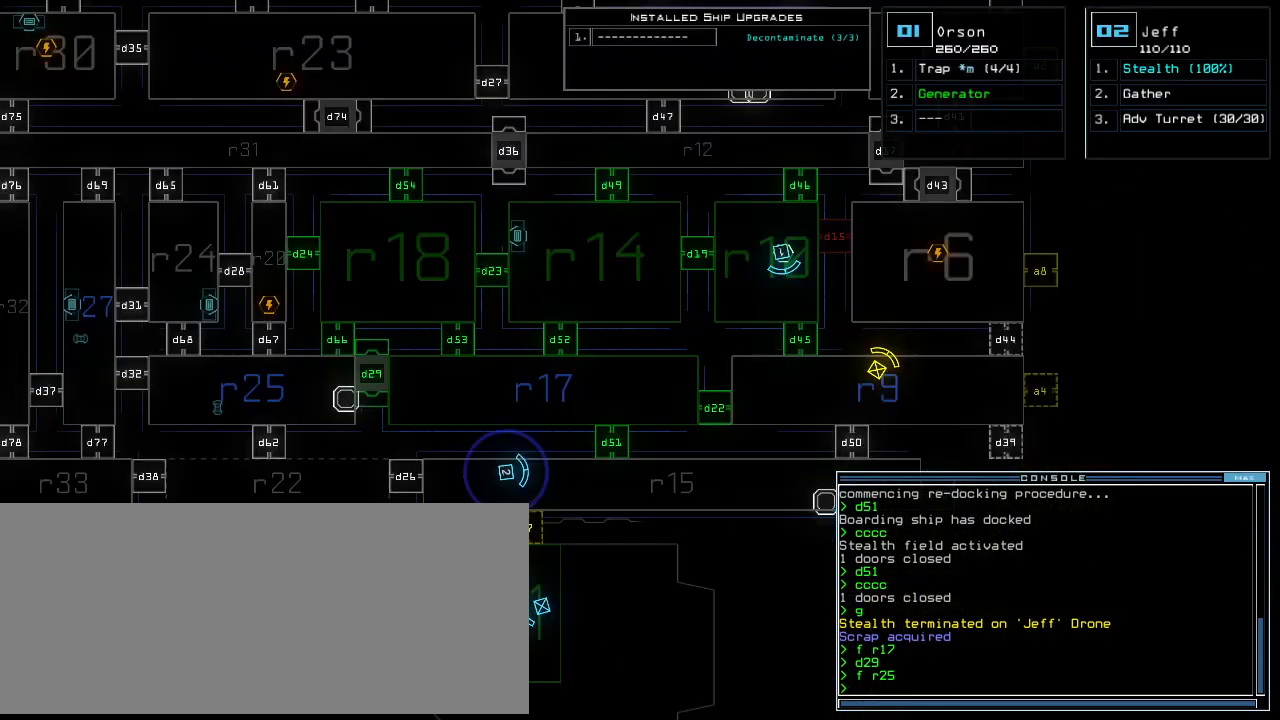
{"keys": ["space"], "events": [[479, "space", "down"]]}
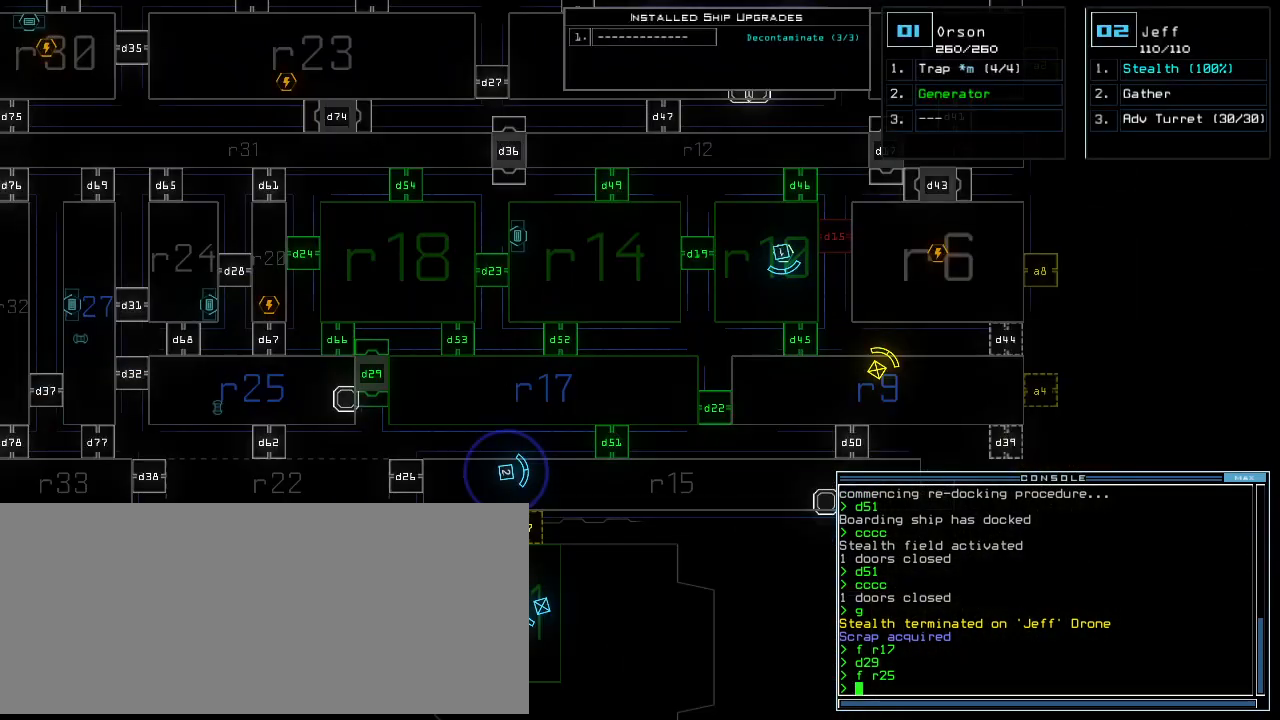
{"keys": [], "events": [[42, "space", "up"], [188, "d", "down"], [250, "d", "up"], [375, "2", "down"], [459, "2", "up"]]}
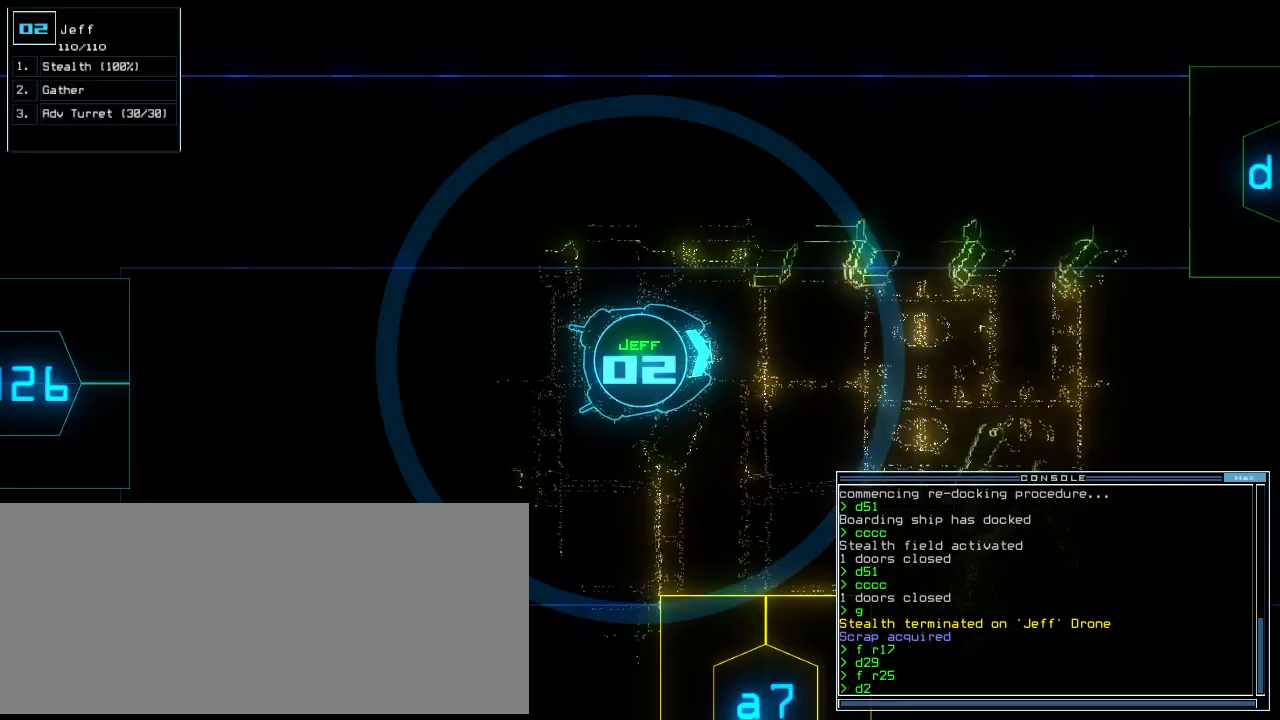
{"keys": [], "events": [[21, "9", "down"], [84, "9", "up"]]}
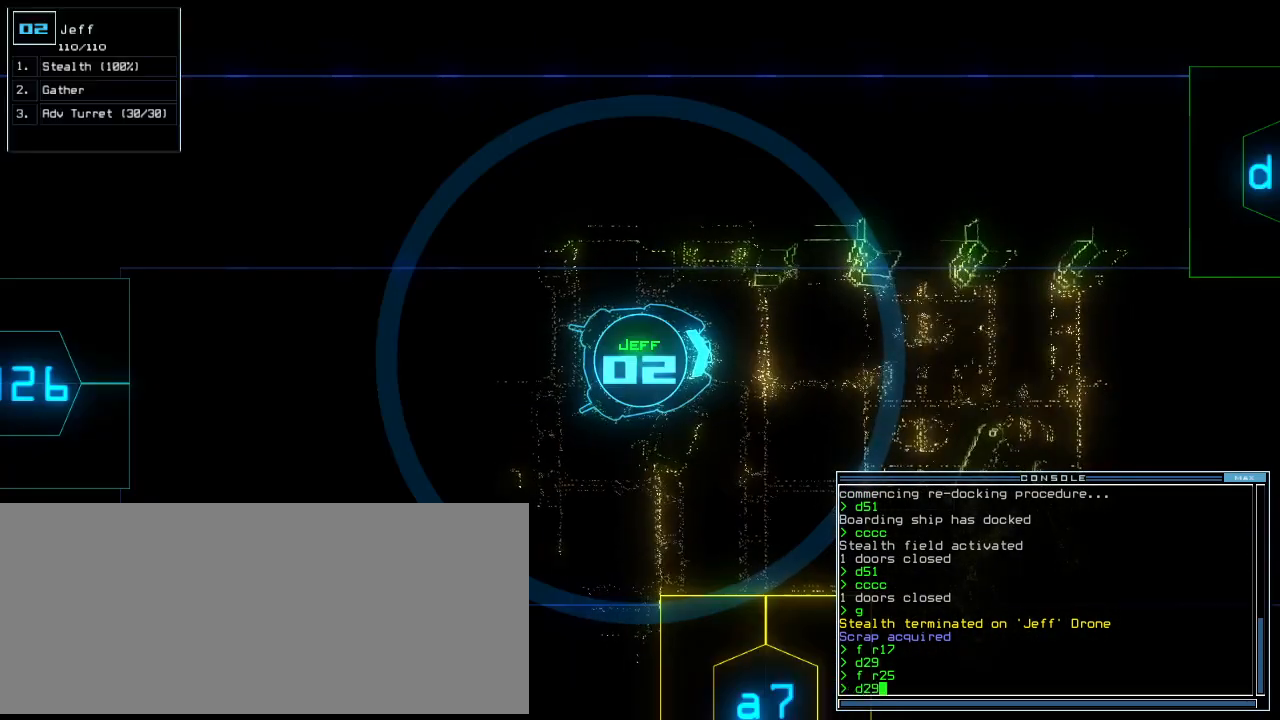
{"keys": [], "events": [[167, "return", "down"], [229, "return", "up"], [355, "space", "down"], [417, "space", "up"]]}
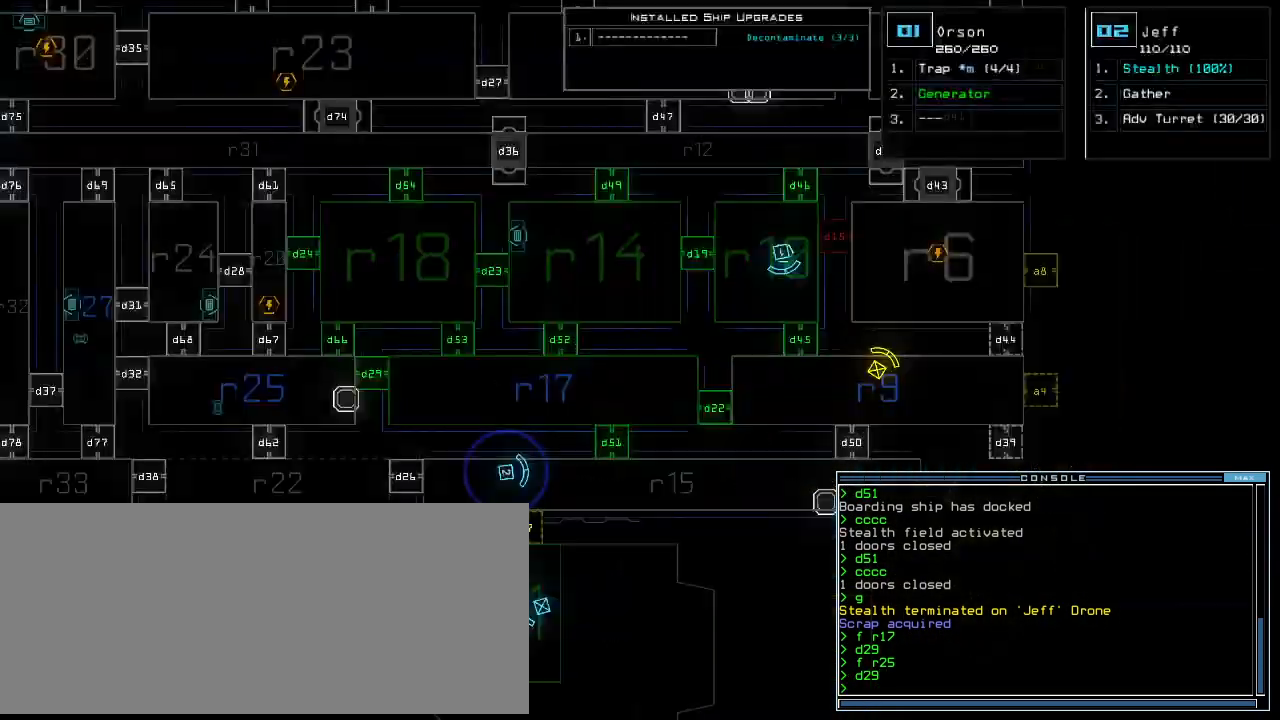
{"keys": ["2"], "events": [[229, "d", "down"], [292, "d", "up"], [479, "2", "down"]]}
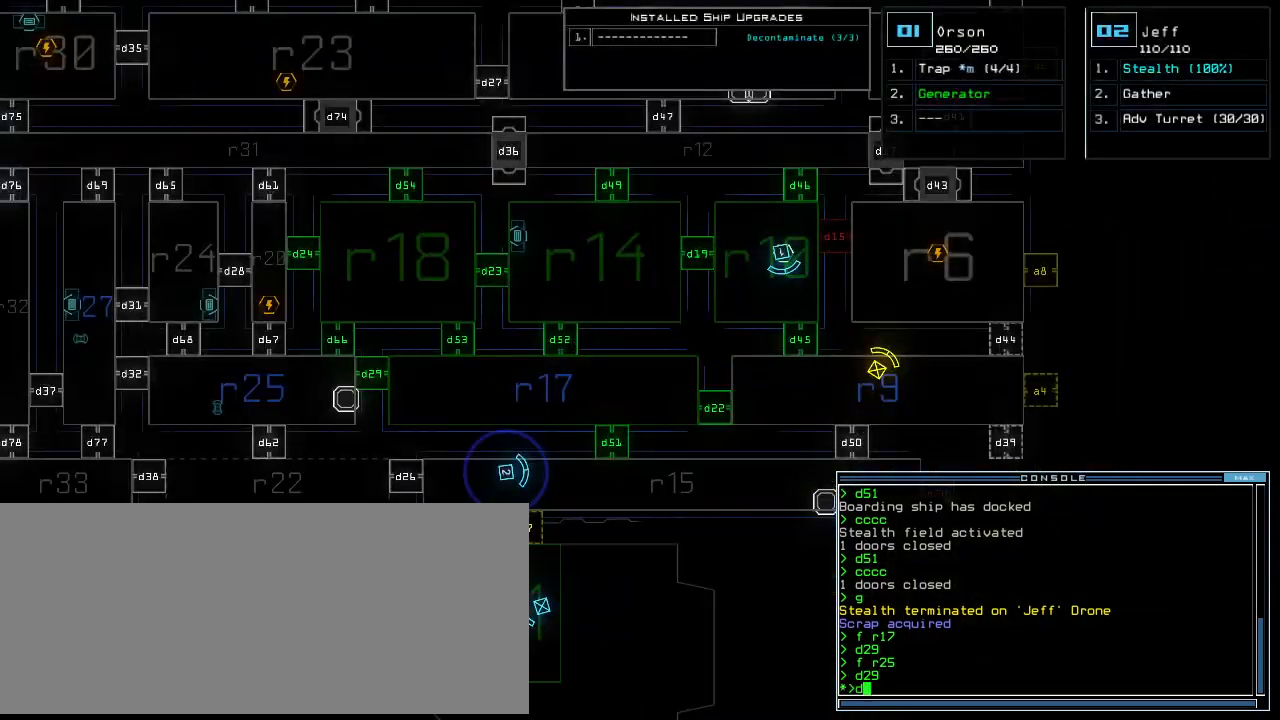
{"keys": [], "events": [[21, "2", "up"], [105, "2", "down"], [167, "2", "up"], [167, "return", "down"], [250, "return", "up"]]}
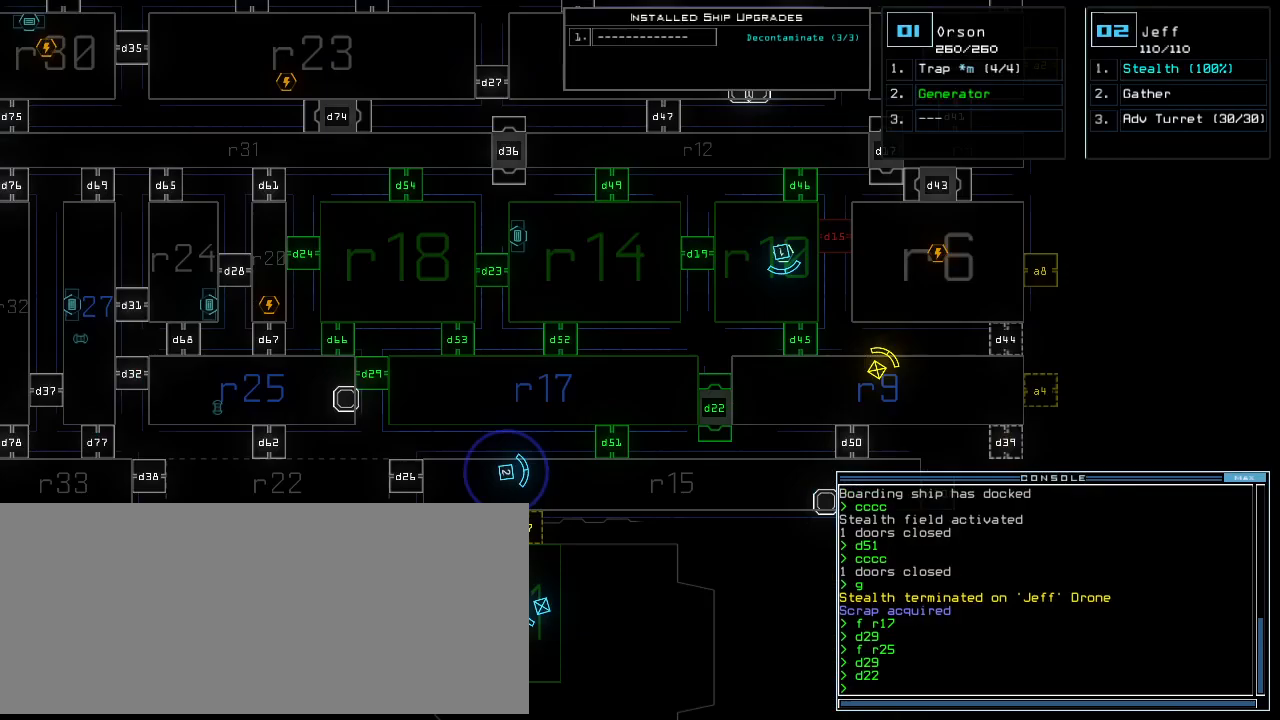
{"keys": [], "events": []}
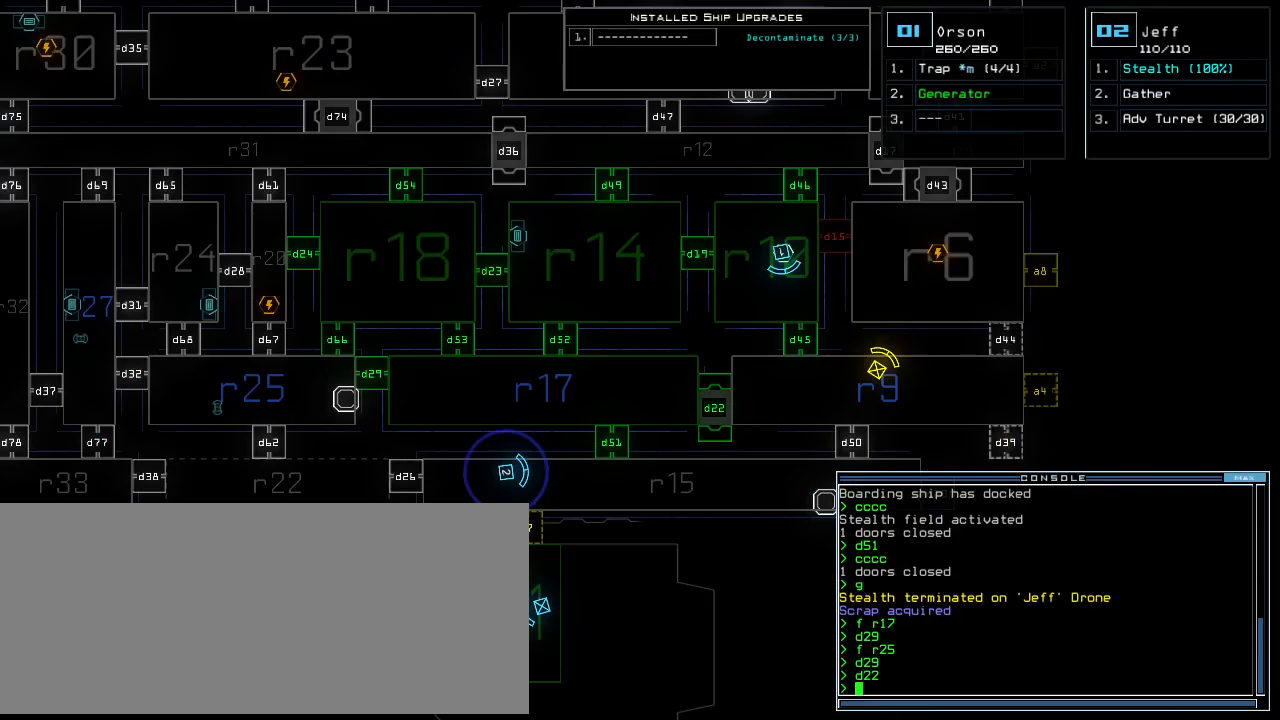
{"keys": ["2", "up"], "events": [[438, "2", "down"], [500, "up", "down"]]}
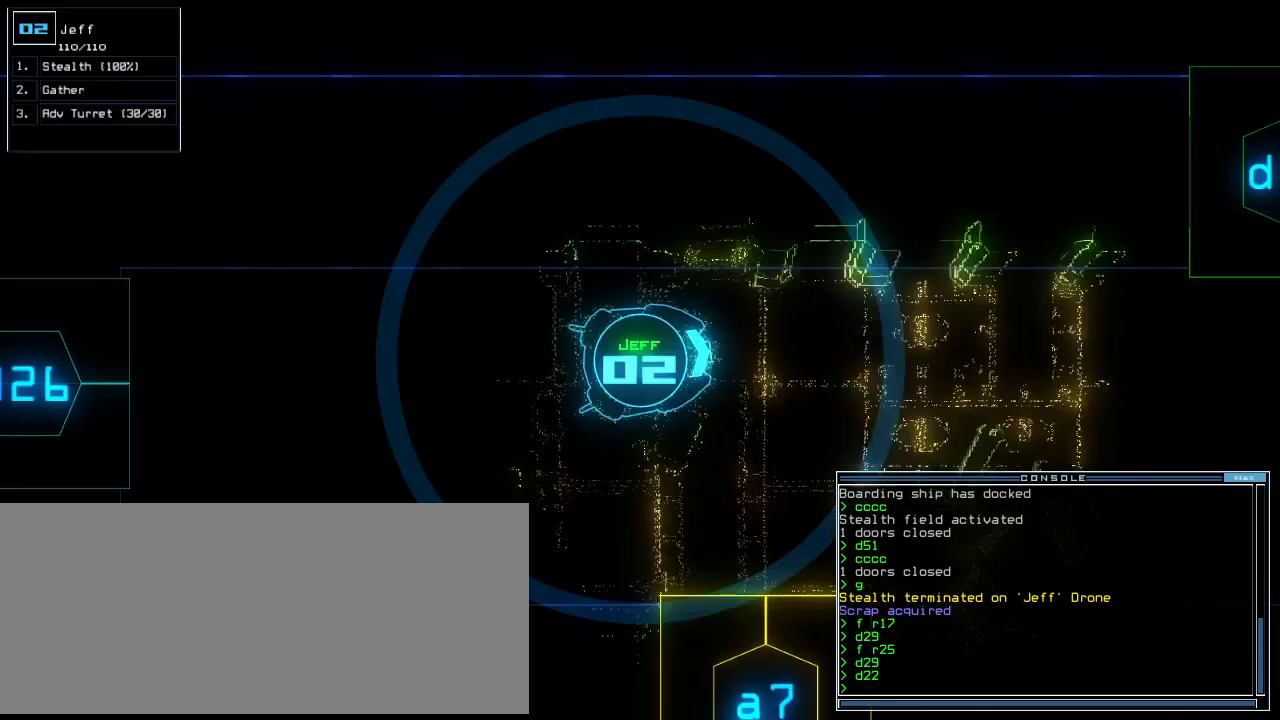
{"keys": ["up"], "events": [[21, "2", "up"], [21, "right", "down"], [105, "right", "up"]]}
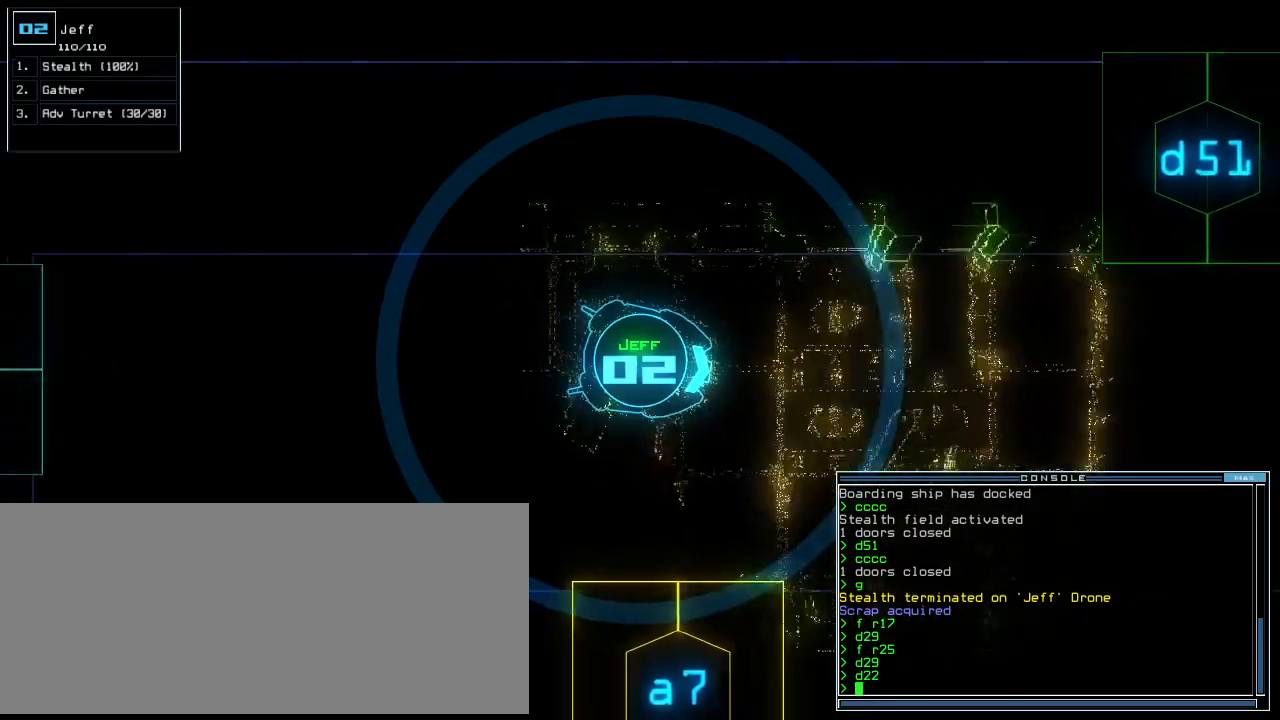
{"keys": ["up"], "events": [[42, "left", "down"], [105, "left", "up"], [146, "s", "down"], [229, "t", "down"], [271, "s", "up"], [313, "t", "up"], [396, "semicolon", "down"], [500, "semicolon", "up"]]}
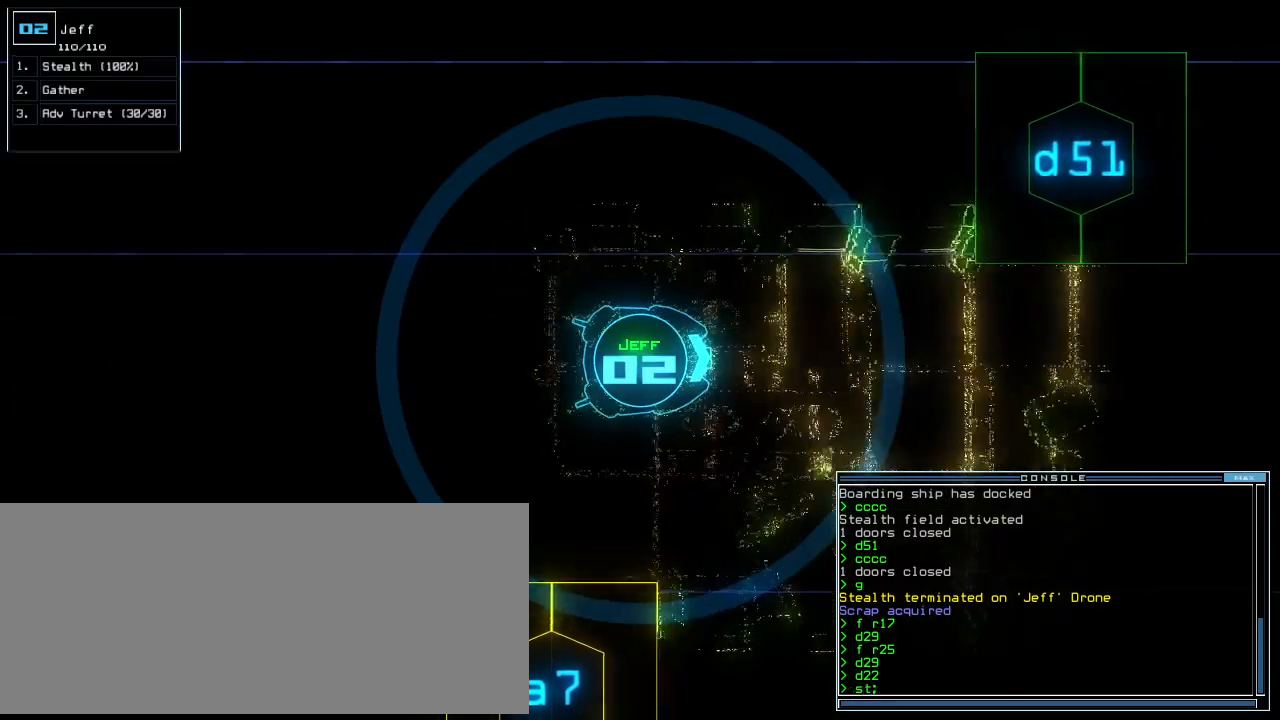
{"keys": ["1", "up"], "events": [[21, "d", "down"], [84, "d", "up"], [334, "5", "down"], [459, "1", "down"], [479, "5", "up"]]}
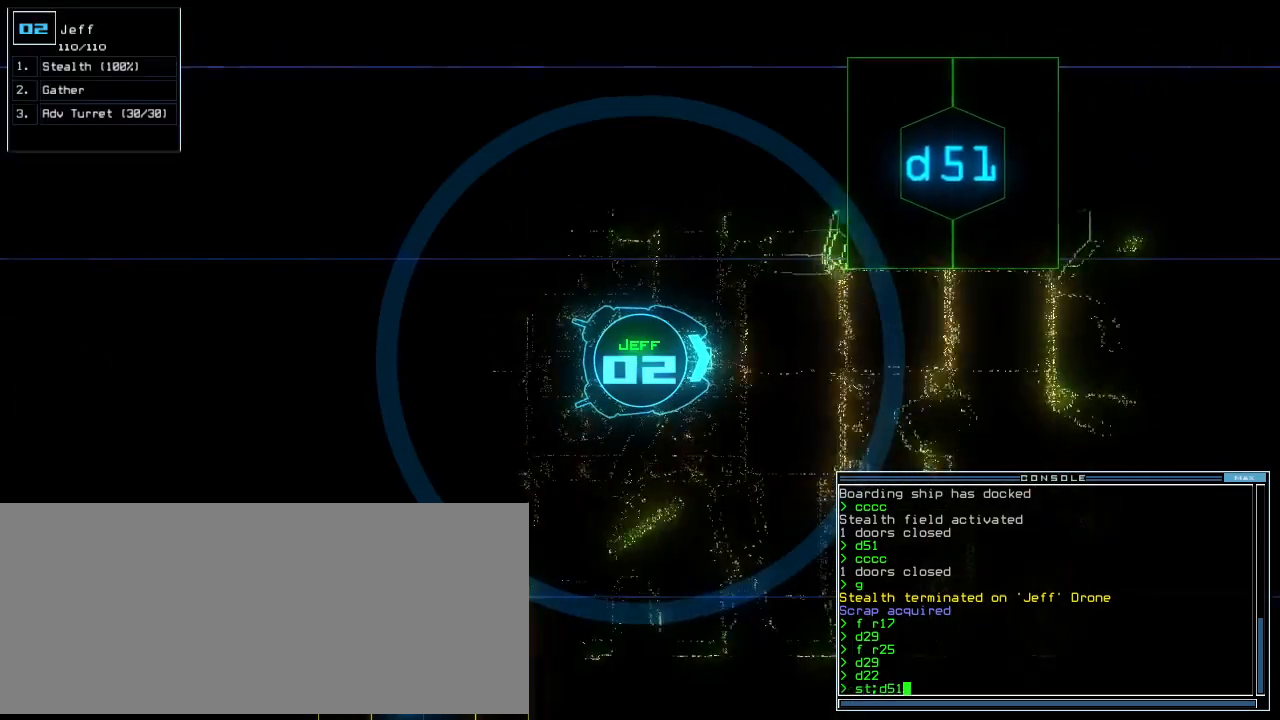
{"keys": ["up"], "events": [[84, "1", "up"]]}